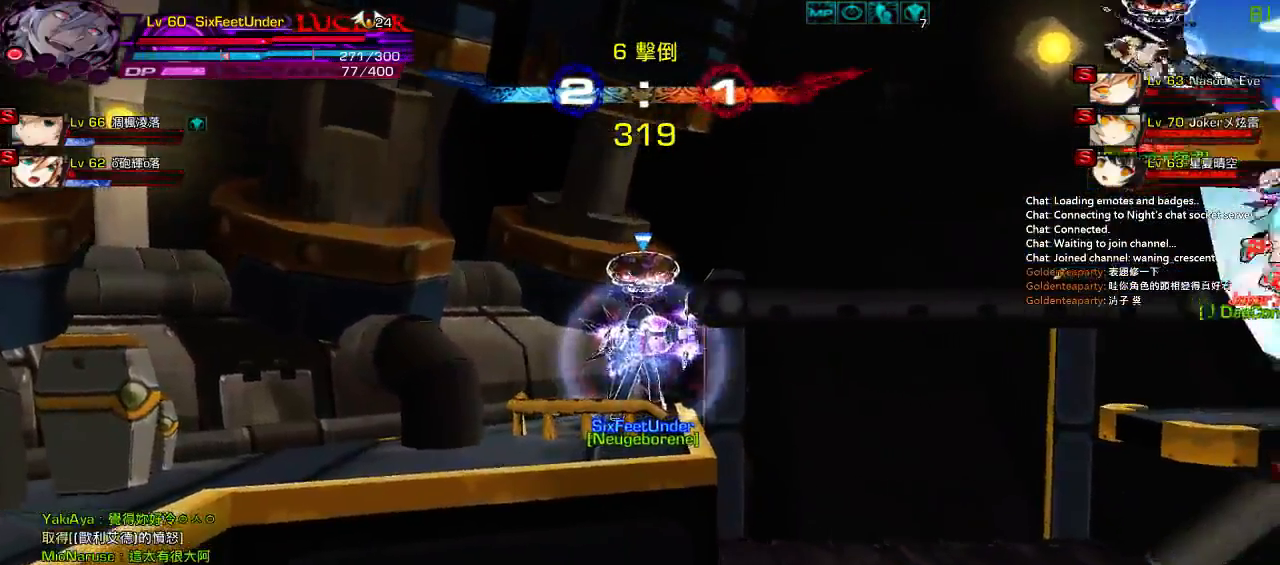
Gameplay with keyboard; each line is a JSON object with the keys held at the frame after it. "events" lists presses ("down") and releases ("up") of "a", "c", "ctrl", "d", "down", "e", "left", "q", "r", "right", "s", "space", "up", "w", "x" and "z" between this image and that frame as [ms after this image, input, new state], when the widget could be followed in between. No other keys are recorded. Mouse input is not recorded.
{"keys": [], "events": [[383, "s", "up"]]}
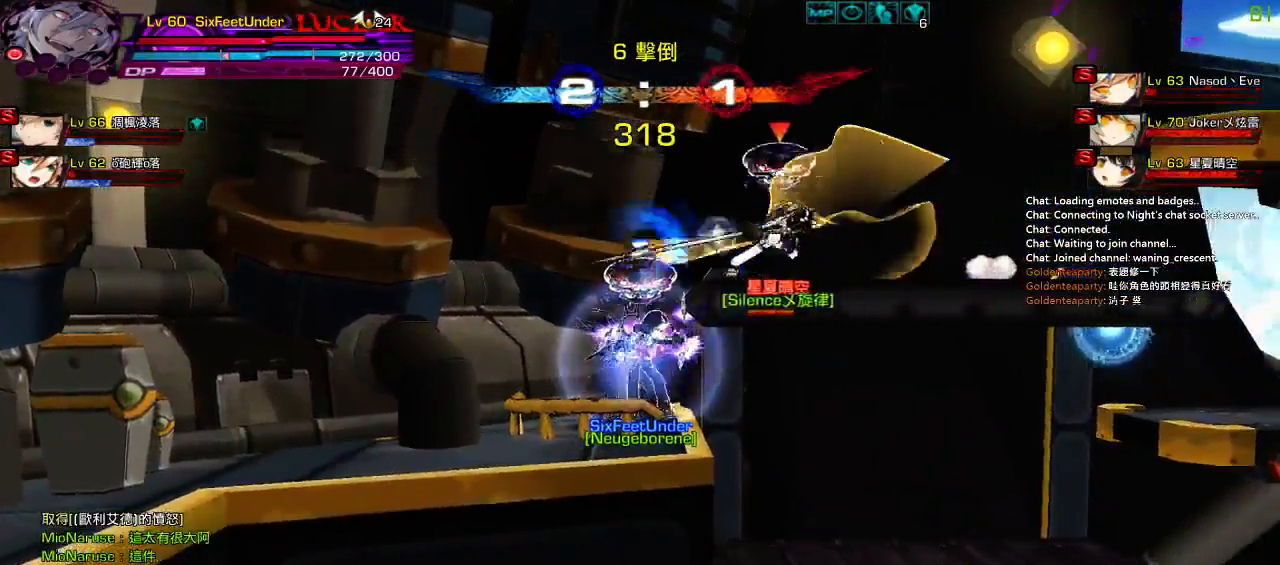
{"keys": ["s"], "events": [[450, "s", "down"]]}
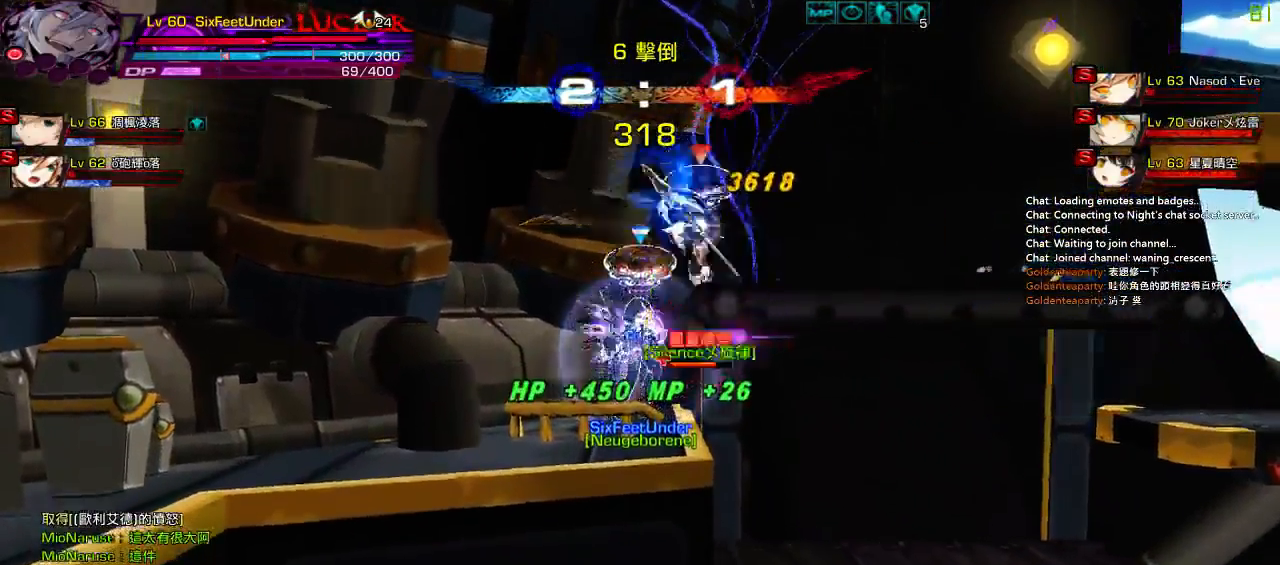
{"keys": [], "events": [[50, "s", "up"], [317, "x", "down"], [450, "x", "up"]]}
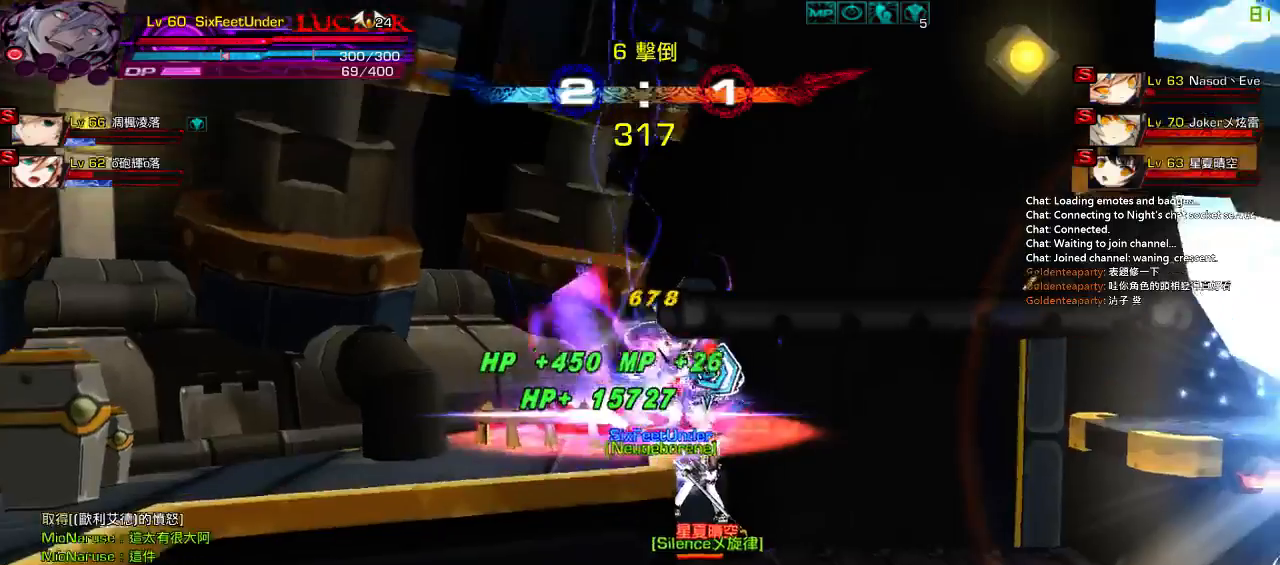
{"keys": ["right"], "events": [[17, "x", "down"], [150, "x", "up"], [483, "right", "down"]]}
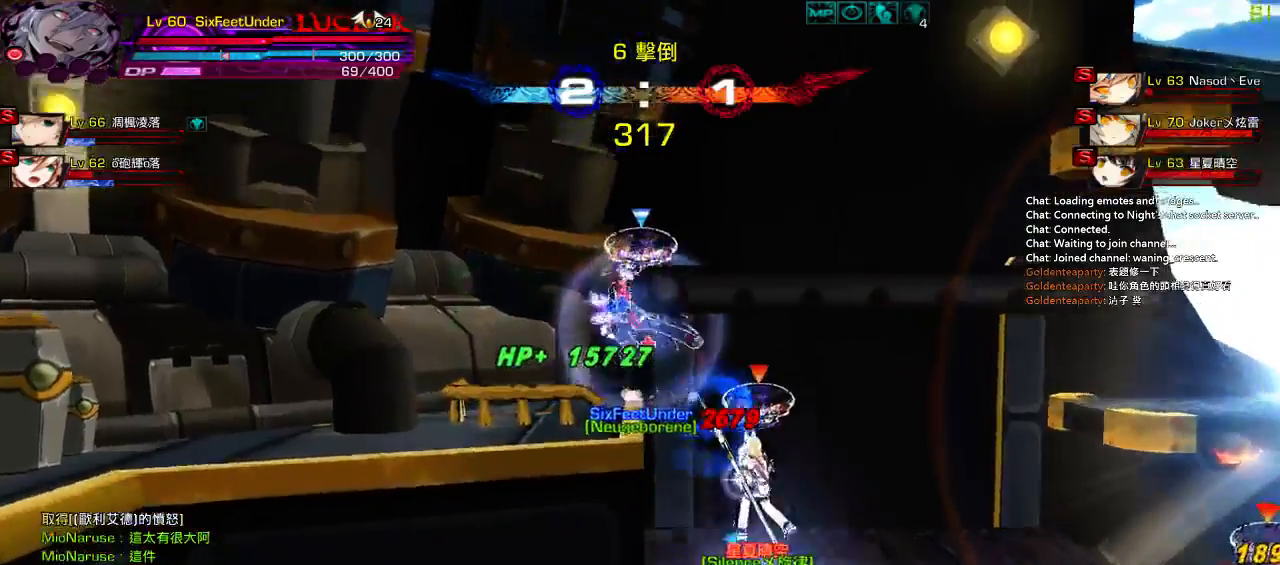
{"keys": ["right"], "events": [[83, "right", "up"], [150, "right", "down"], [183, "up", "down"], [467, "up", "up"]]}
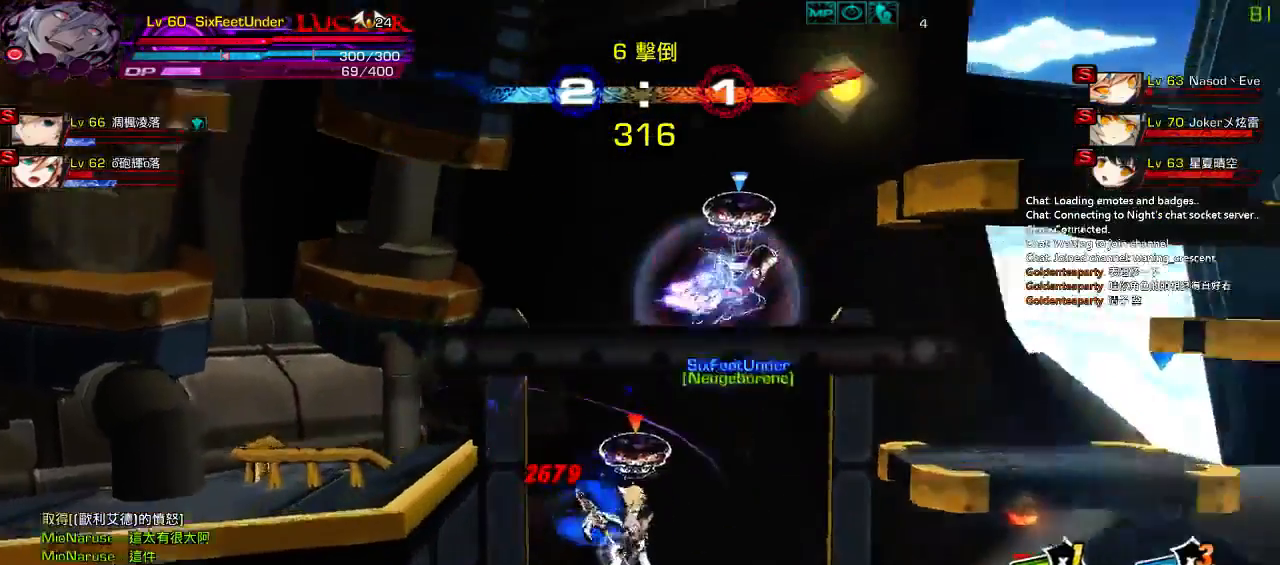
{"keys": ["right"], "events": [[283, "up", "down"], [467, "up", "up"]]}
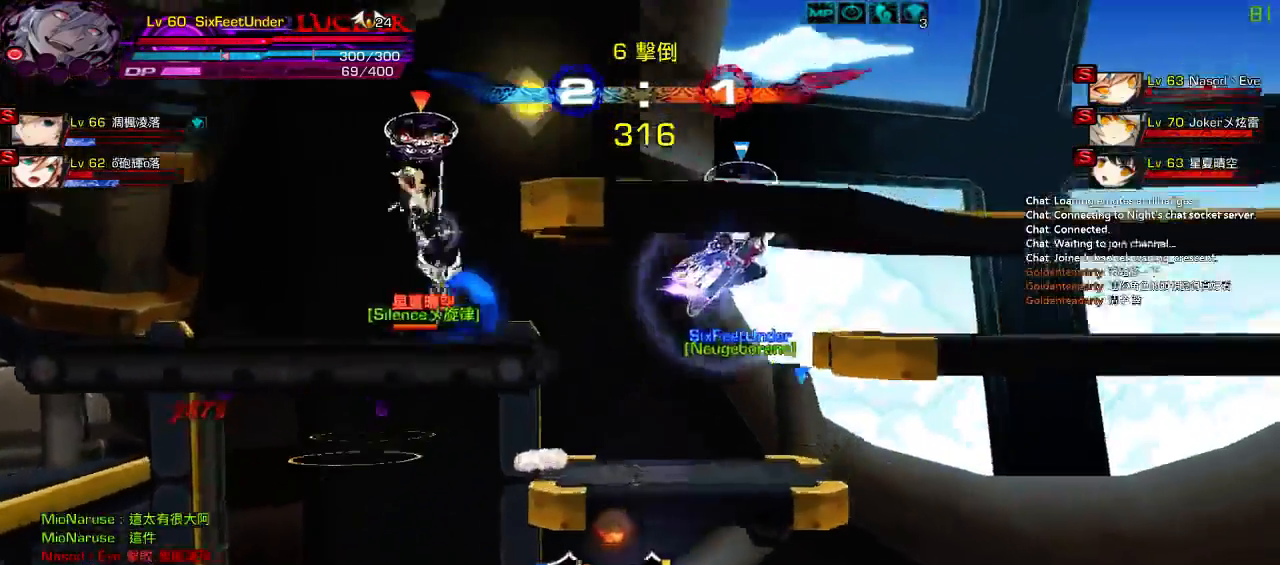
{"keys": ["right"], "events": [[67, "up", "down"], [200, "up", "up"], [367, "down", "down"], [500, "down", "up"]]}
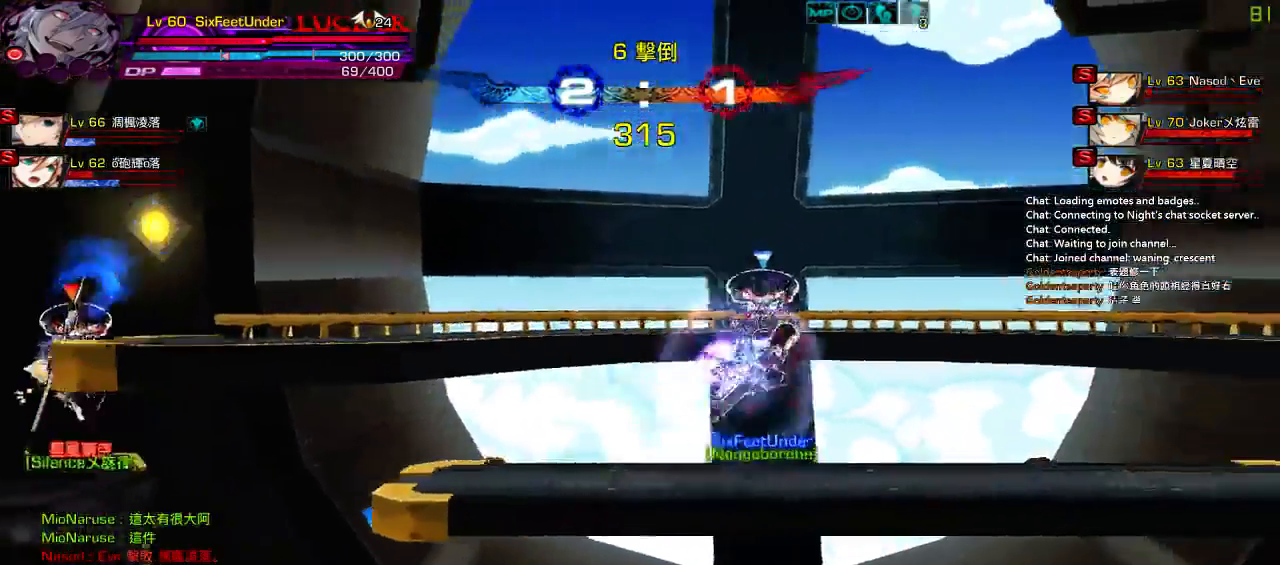
{"keys": [], "events": [[67, "down", "down"], [167, "left", "down"], [167, "right", "up"], [267, "z", "down"], [433, "down", "up"], [433, "left", "up"], [433, "z", "up"]]}
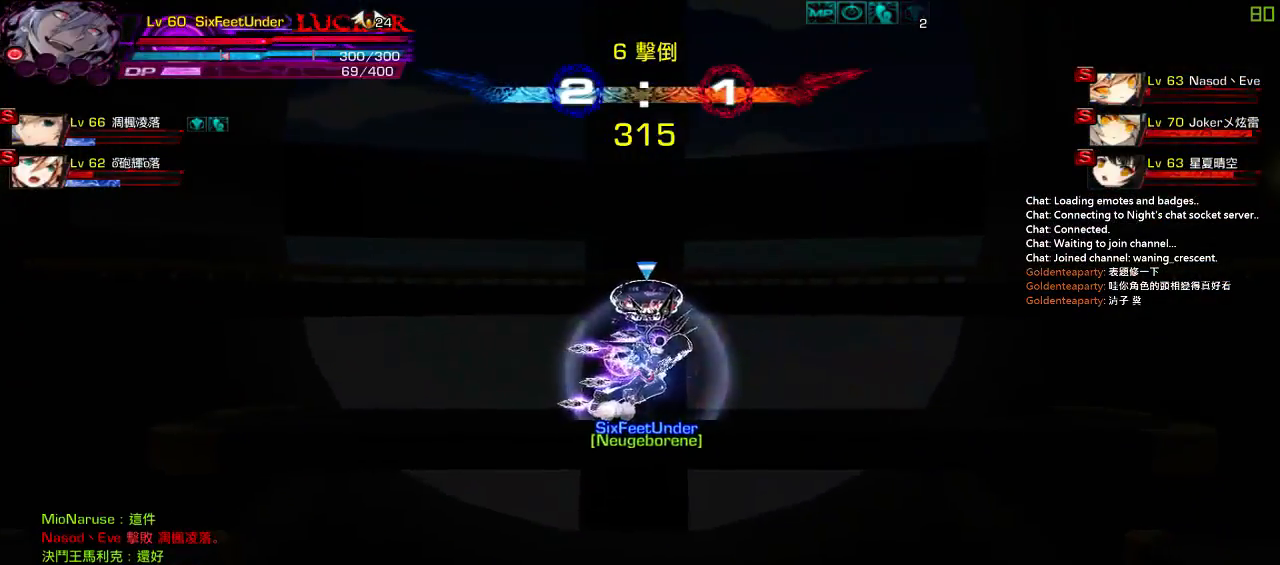
{"keys": ["left"], "events": [[200, "right", "down"], [500, "left", "down"], [500, "right", "up"]]}
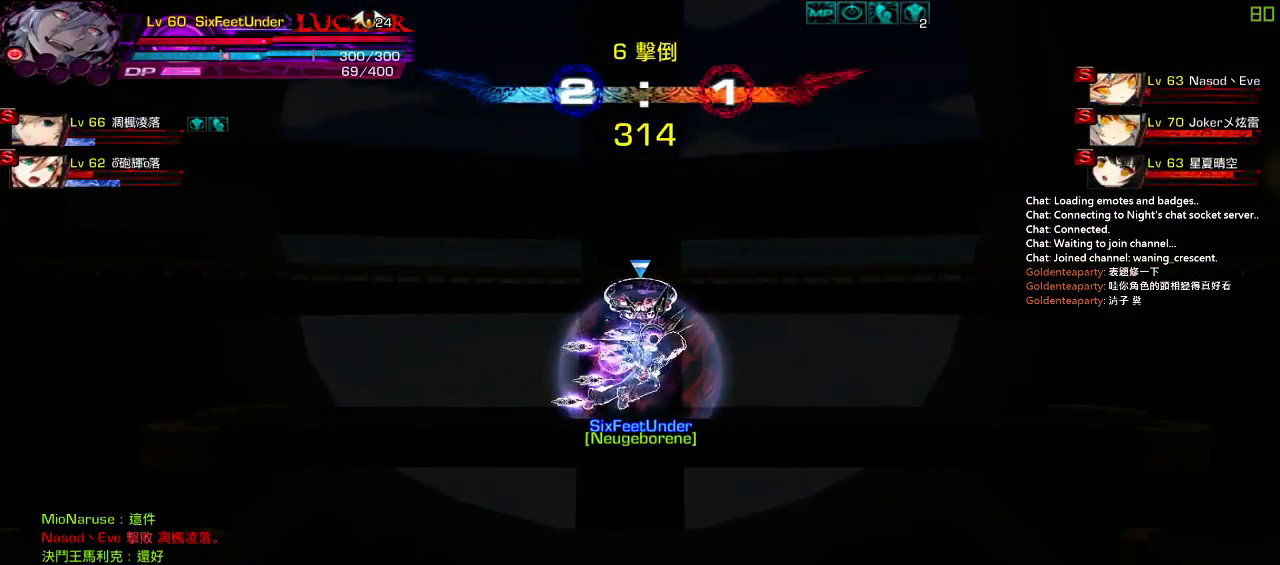
{"keys": ["down", "left", "z"], "events": [[400, "down", "down"], [500, "z", "down"]]}
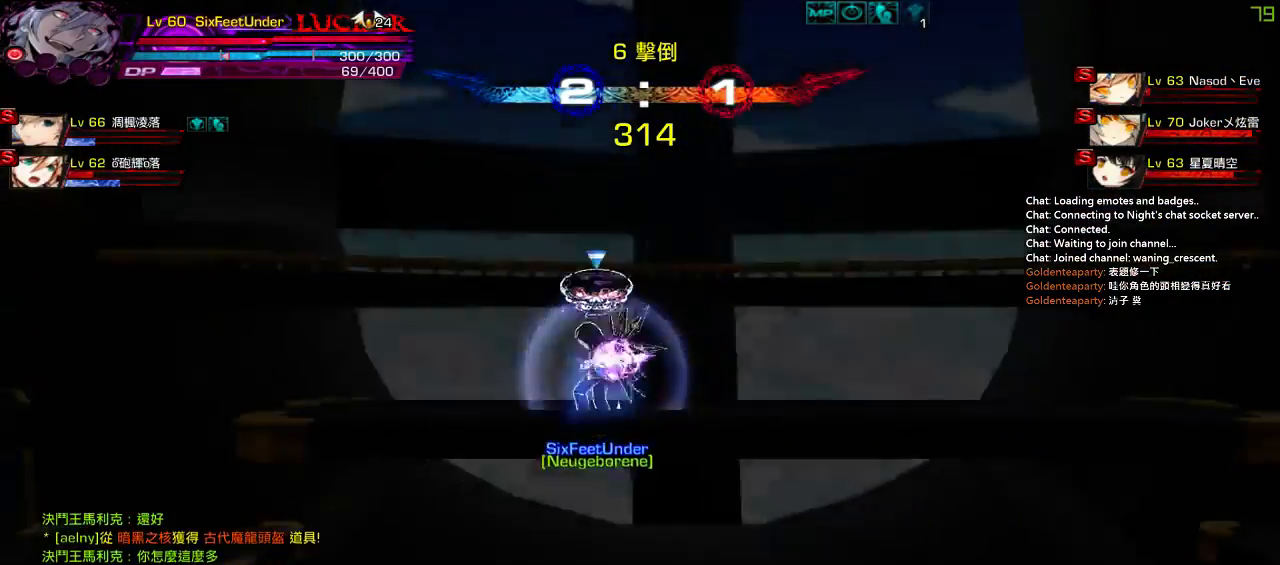
{"keys": ["w"], "events": [[67, "left", "up"], [83, "down", "up"], [83, "z", "up"], [383, "w", "down"], [450, "w", "up"], [500, "w", "down"]]}
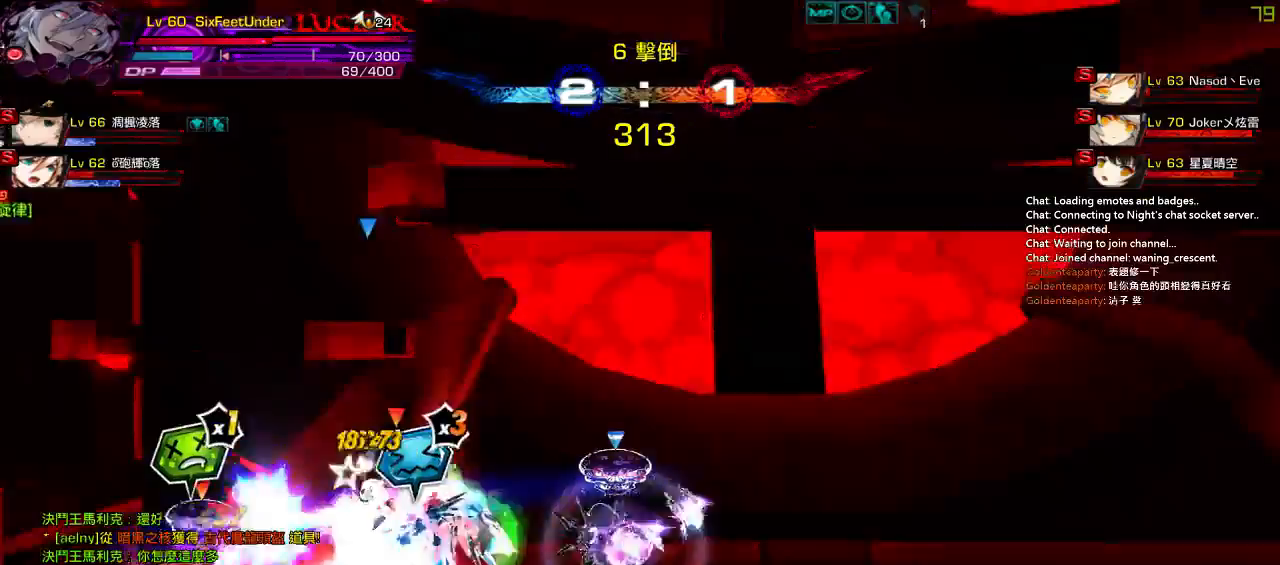
{"keys": [], "events": [[83, "w", "up"], [133, "w", "down"], [217, "w", "up"], [283, "w", "down"], [350, "w", "up"], [383, "w", "down"], [483, "w", "up"]]}
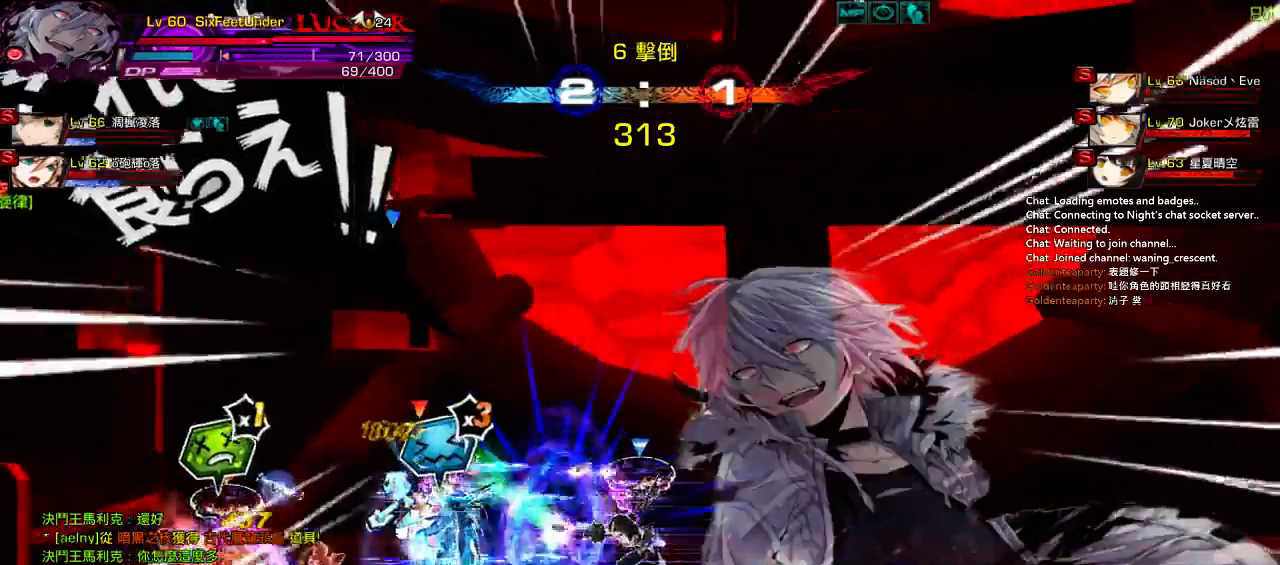
{"keys": ["w"], "events": [[50, "w", "down"], [117, "w", "up"], [183, "w", "down"], [250, "w", "up"], [350, "w", "down"], [383, "w", "up"], [467, "w", "down"]]}
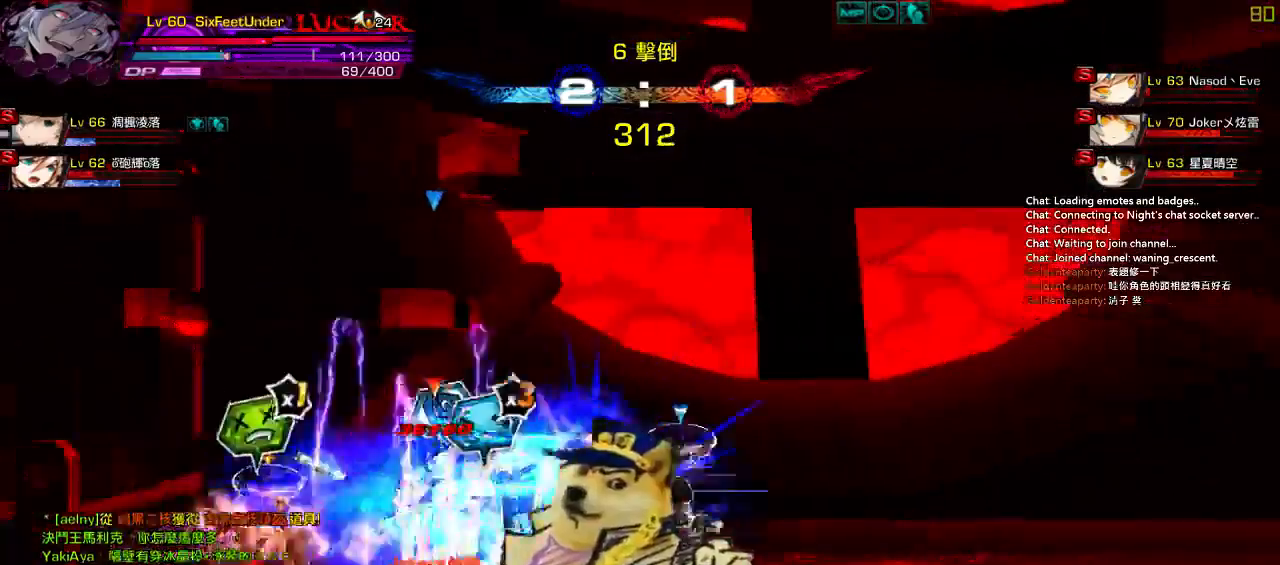
{"keys": [], "events": [[50, "w", "up"], [133, "w", "down"], [317, "w", "up"]]}
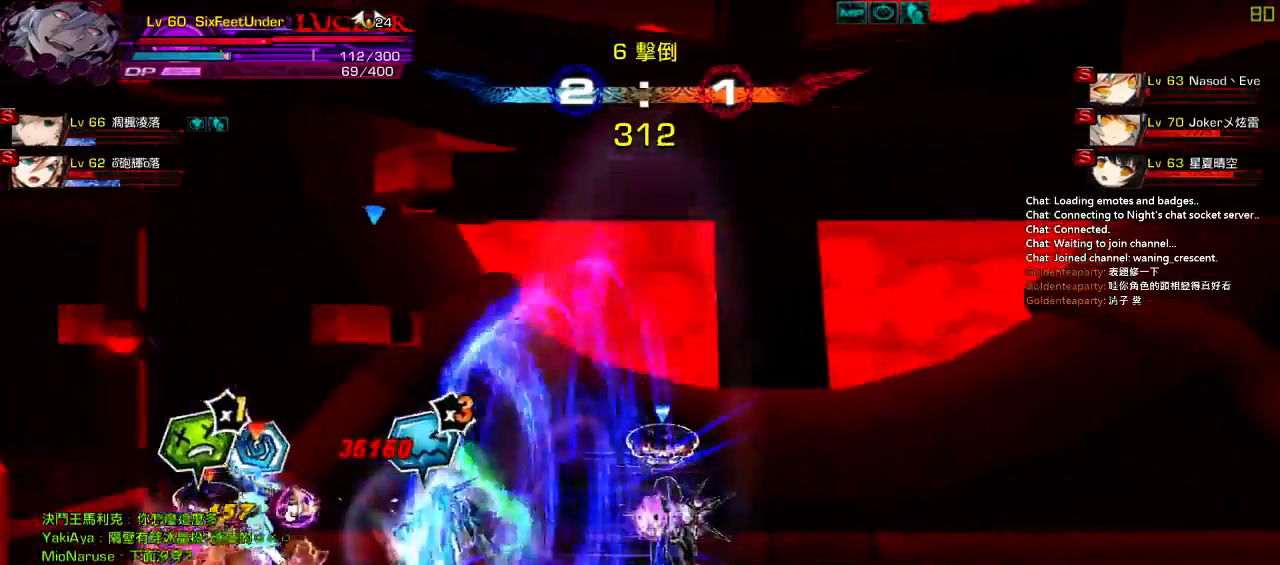
{"keys": [], "events": []}
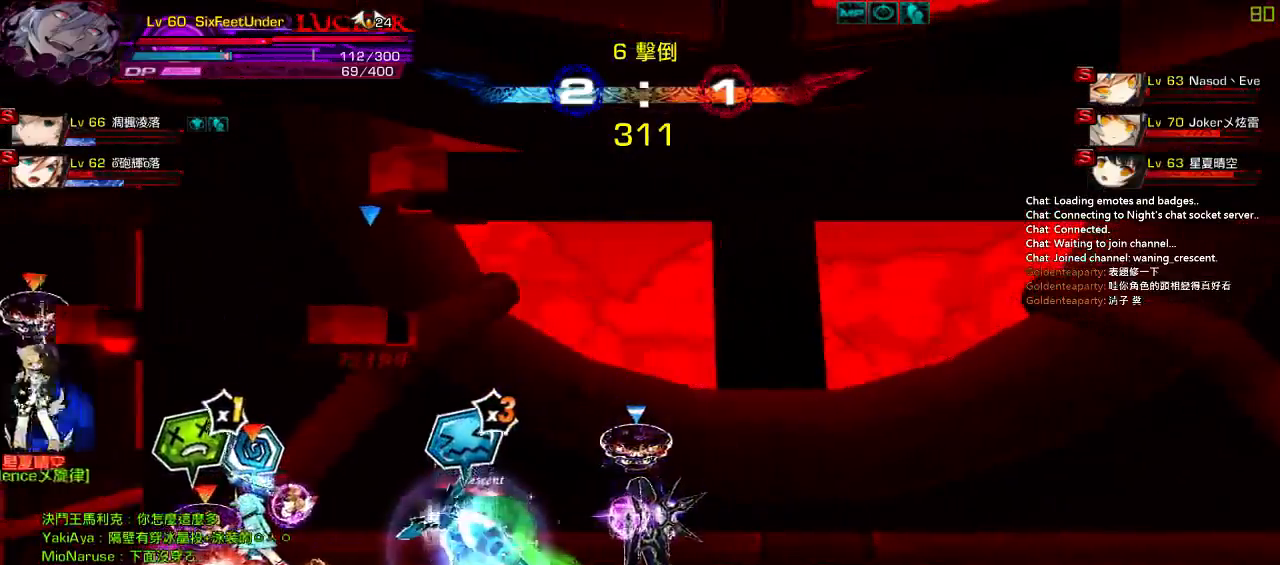
{"keys": ["right"], "events": [[200, "right", "down"], [267, "ctrl", "down"], [300, "right", "up"], [367, "ctrl", "up"], [367, "right", "down"]]}
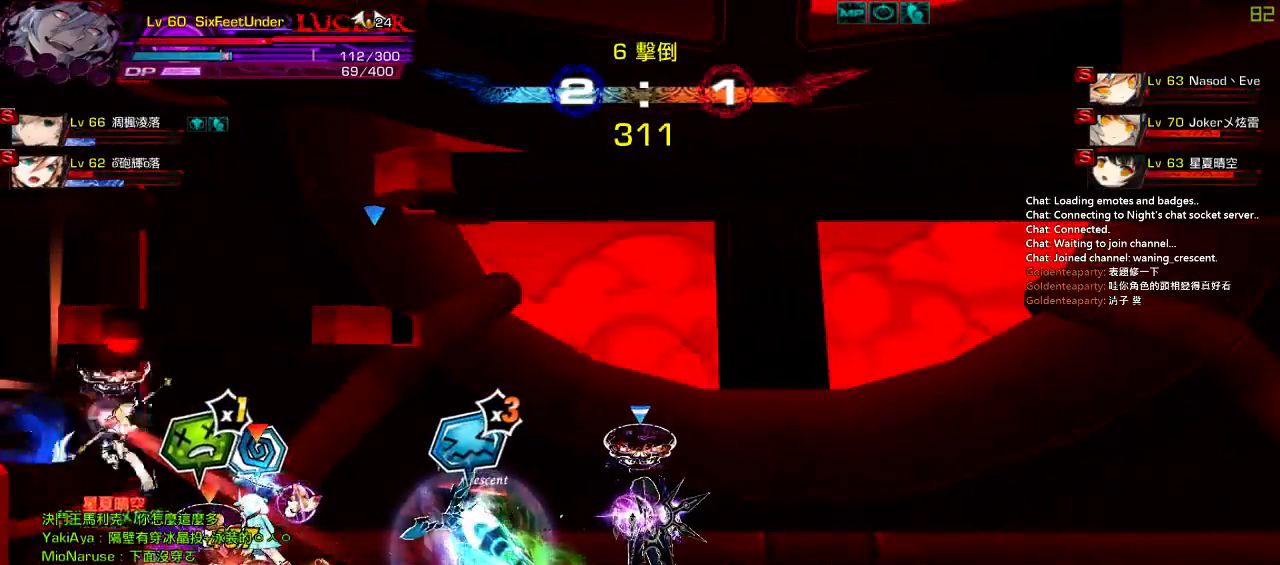
{"keys": ["right"], "events": []}
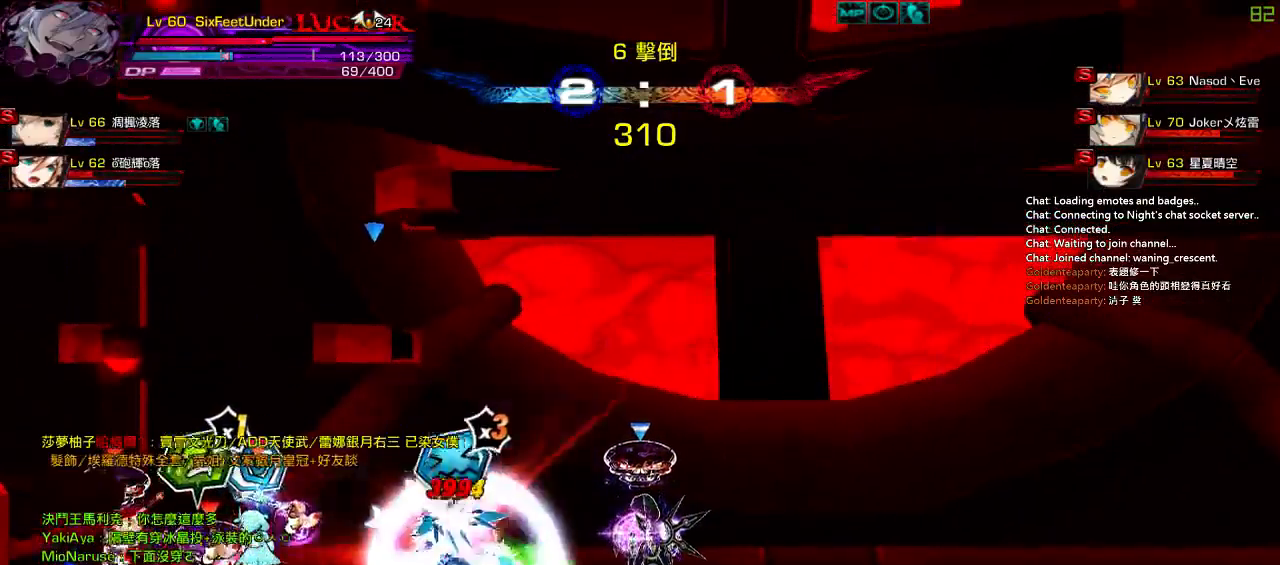
{"keys": ["right", "x"], "events": [[283, "x", "down"]]}
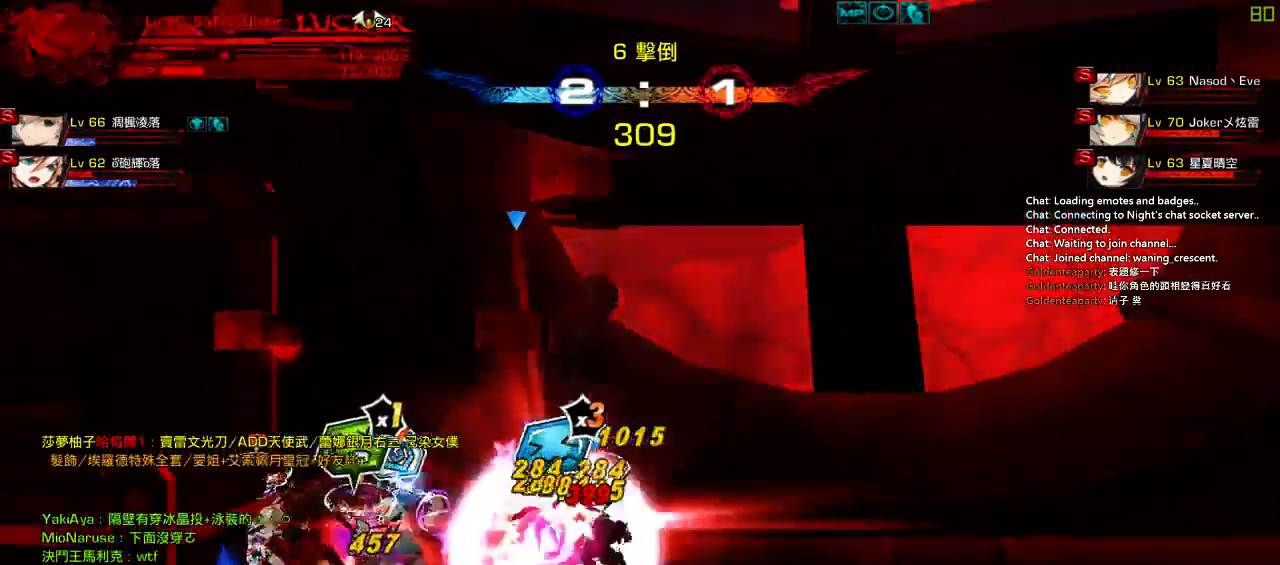
{"keys": ["right", "x"], "events": []}
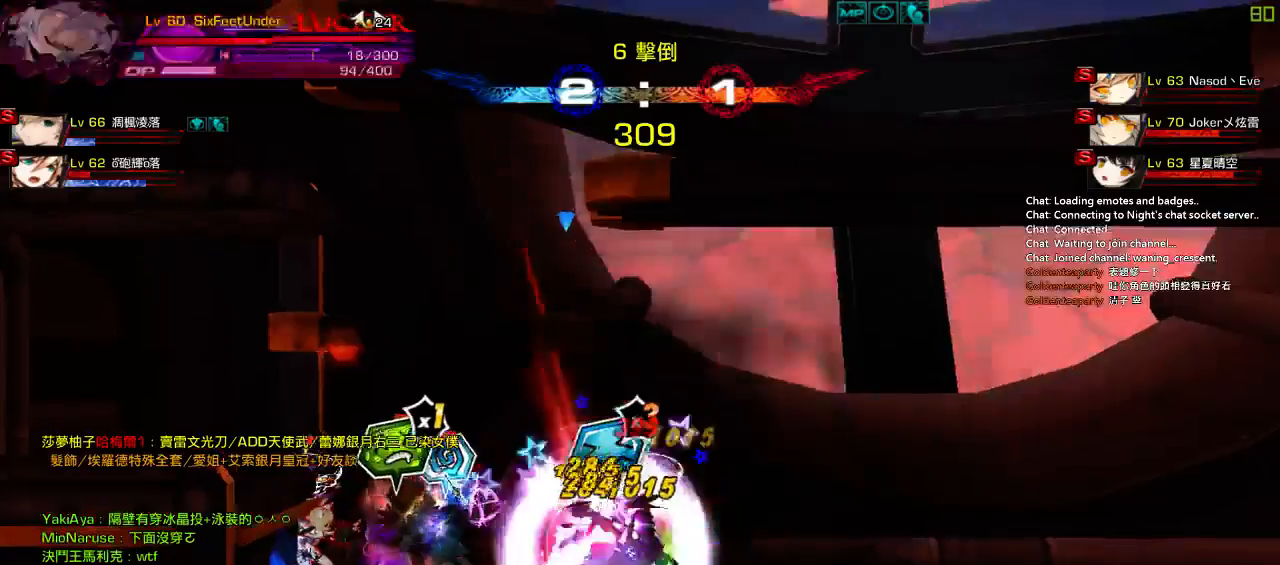
{"keys": [], "events": [[17, "x", "up"], [83, "right", "up"]]}
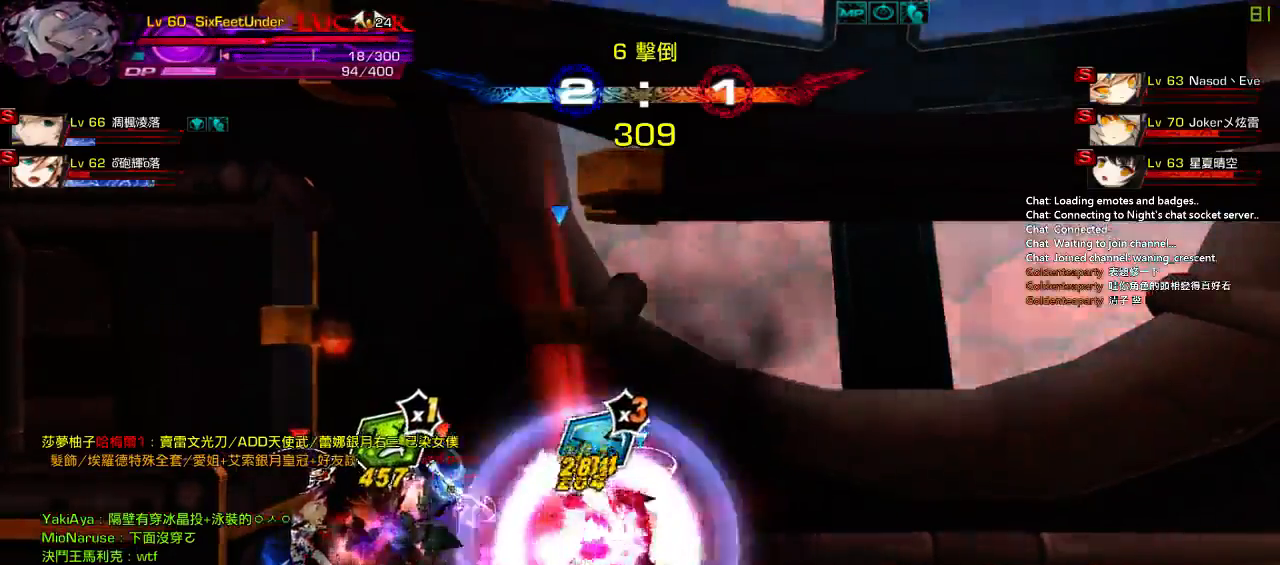
{"keys": [], "events": []}
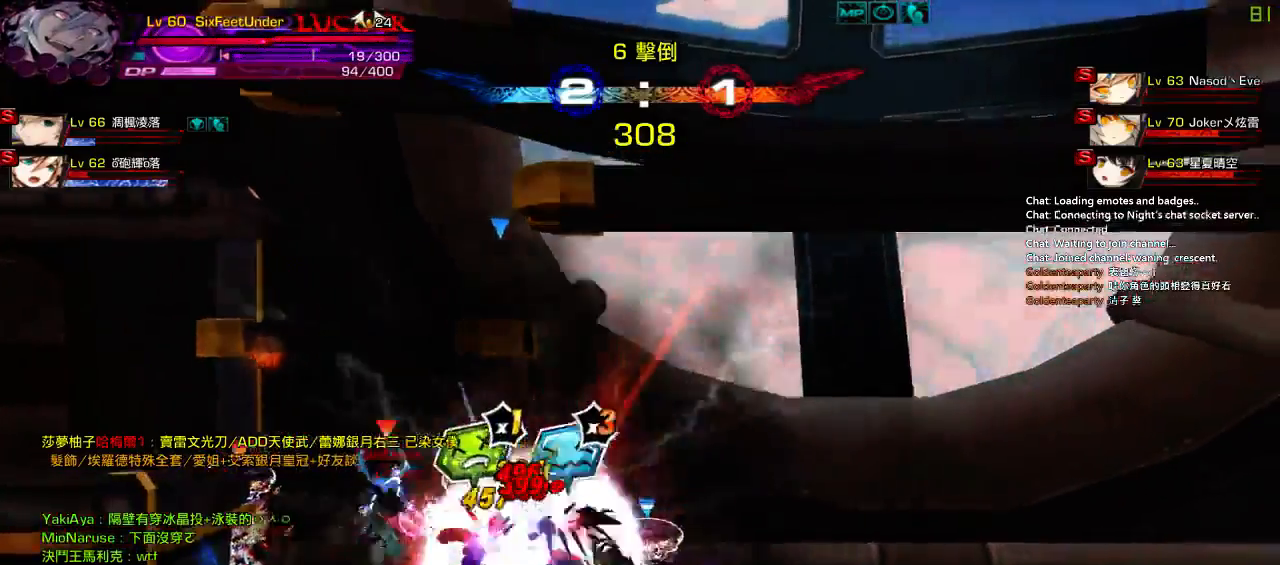
{"keys": [], "events": []}
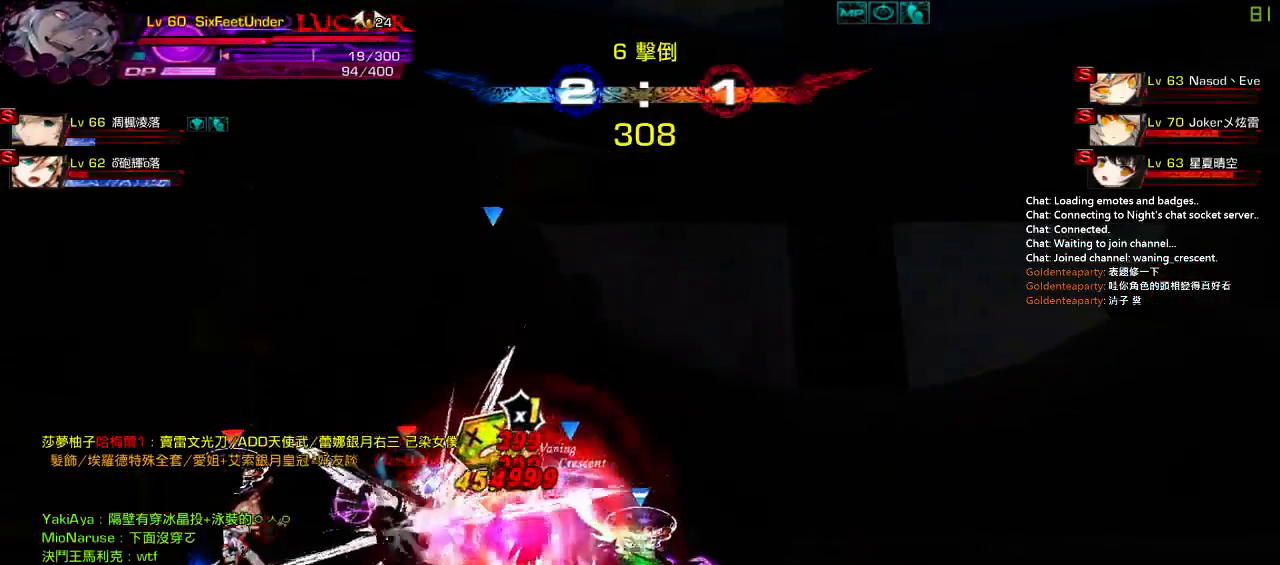
{"keys": [], "events": []}
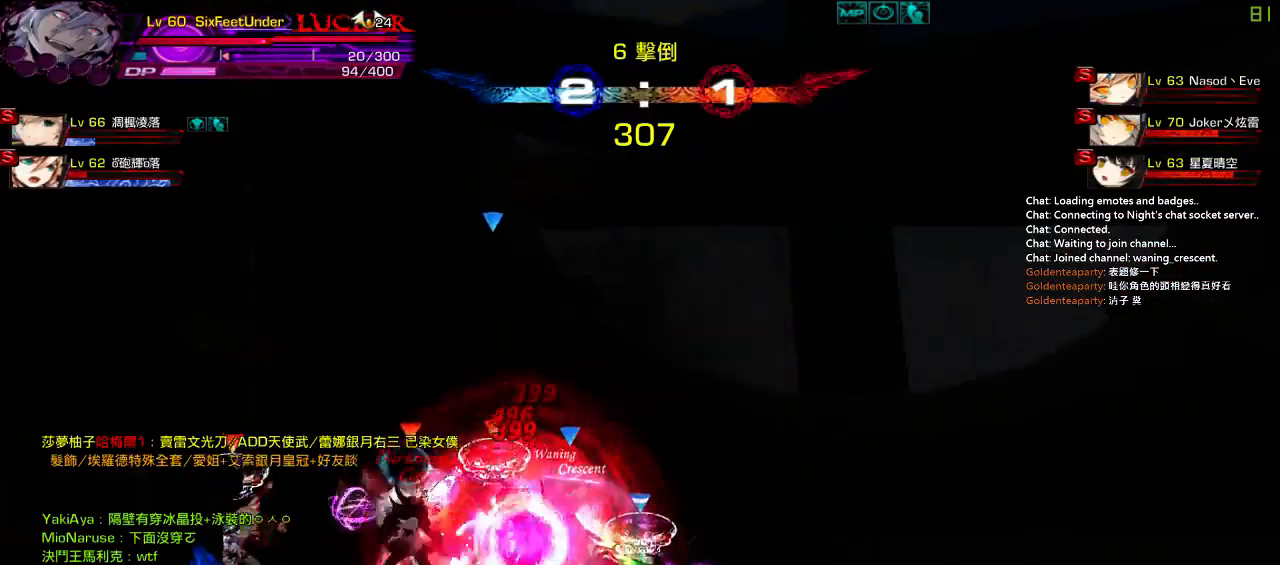
{"keys": [], "events": []}
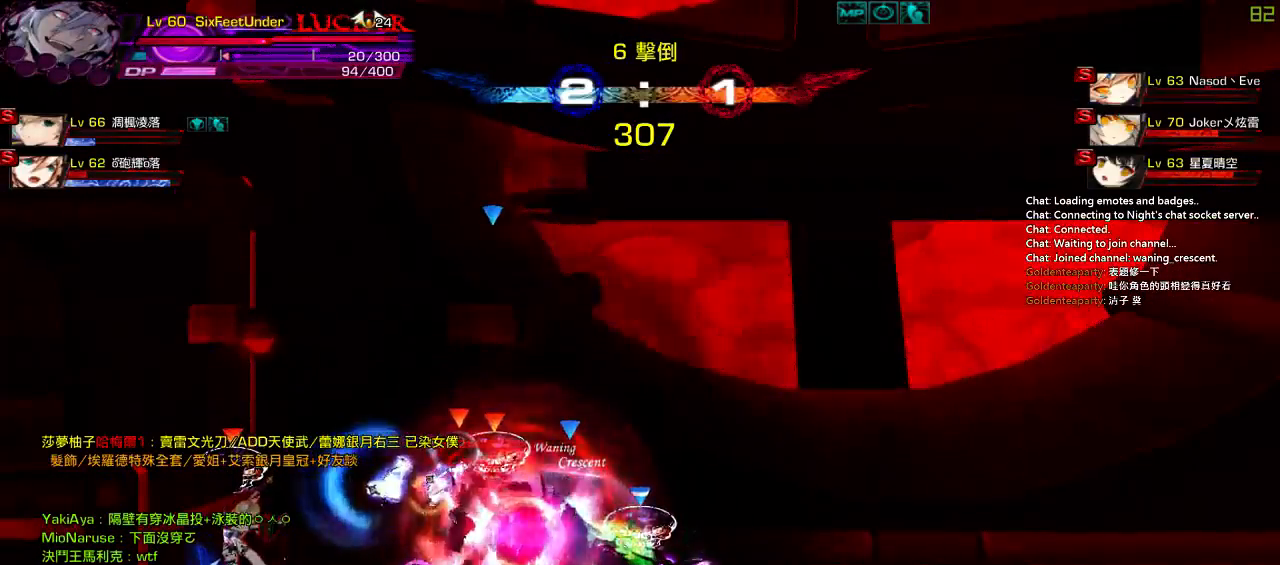
{"keys": [], "events": []}
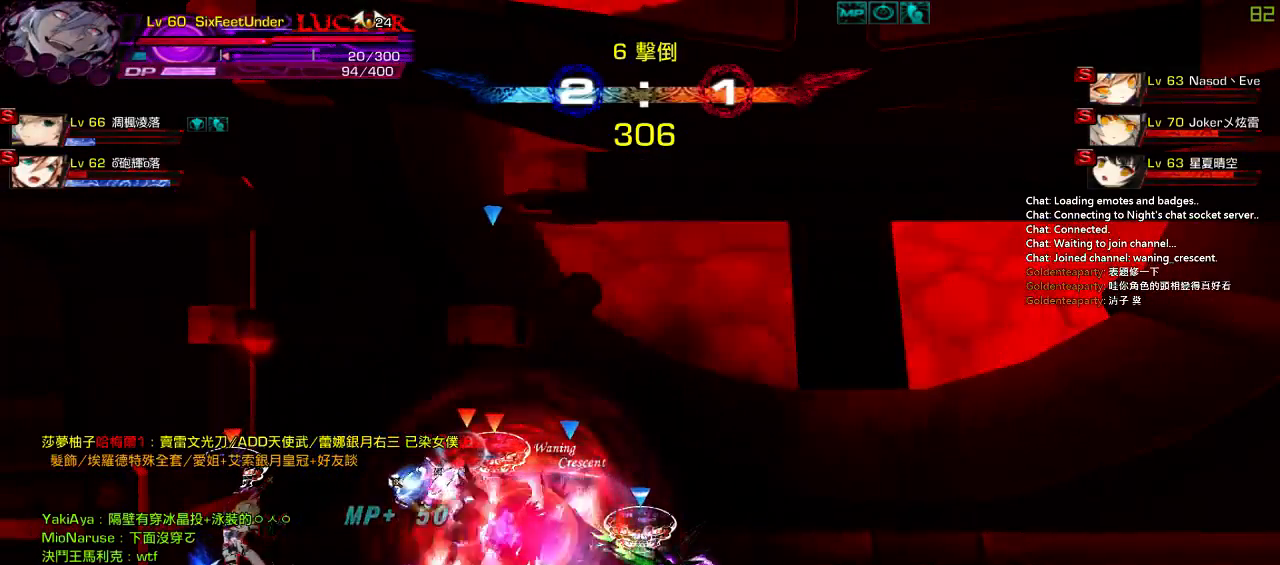
{"keys": [], "events": []}
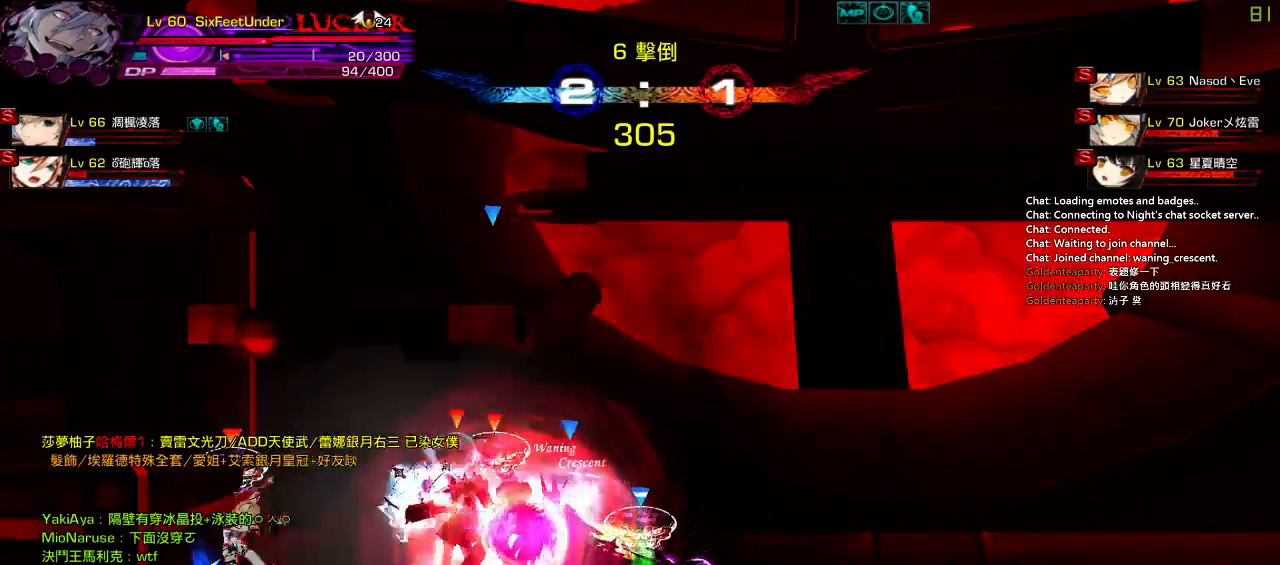
{"keys": [], "events": []}
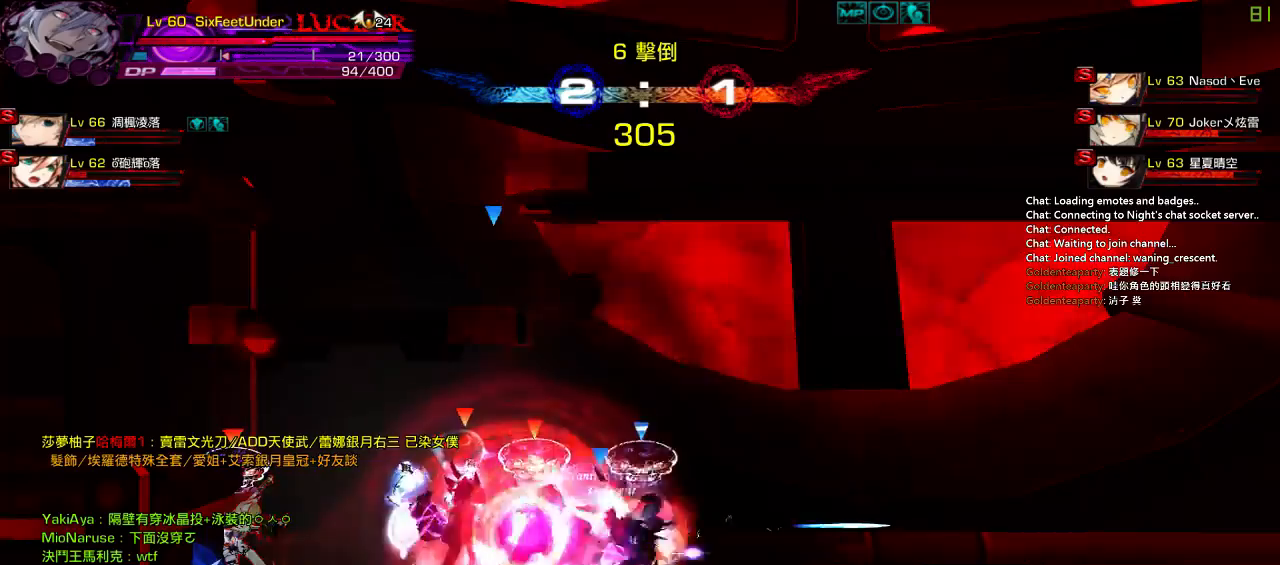
{"keys": [], "events": []}